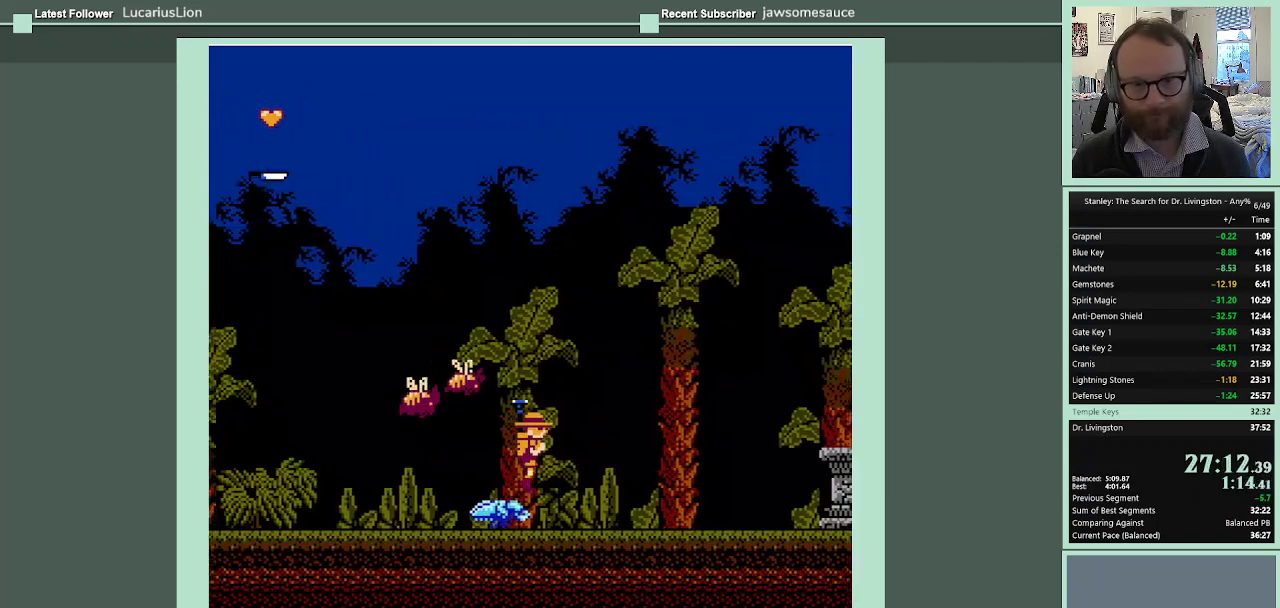
Gameplay with a controller (Nintendo layout); each line is a JSON object with the inputs held at the frame after it. "events" lists button and stick changes between this image and that frame as [ms after this image, input, new state], when the widget could be followed in between. Not read: L3 R3.
{"buttons": ["DPAD_RIGHT"], "events": [[433, "A", "up"]]}
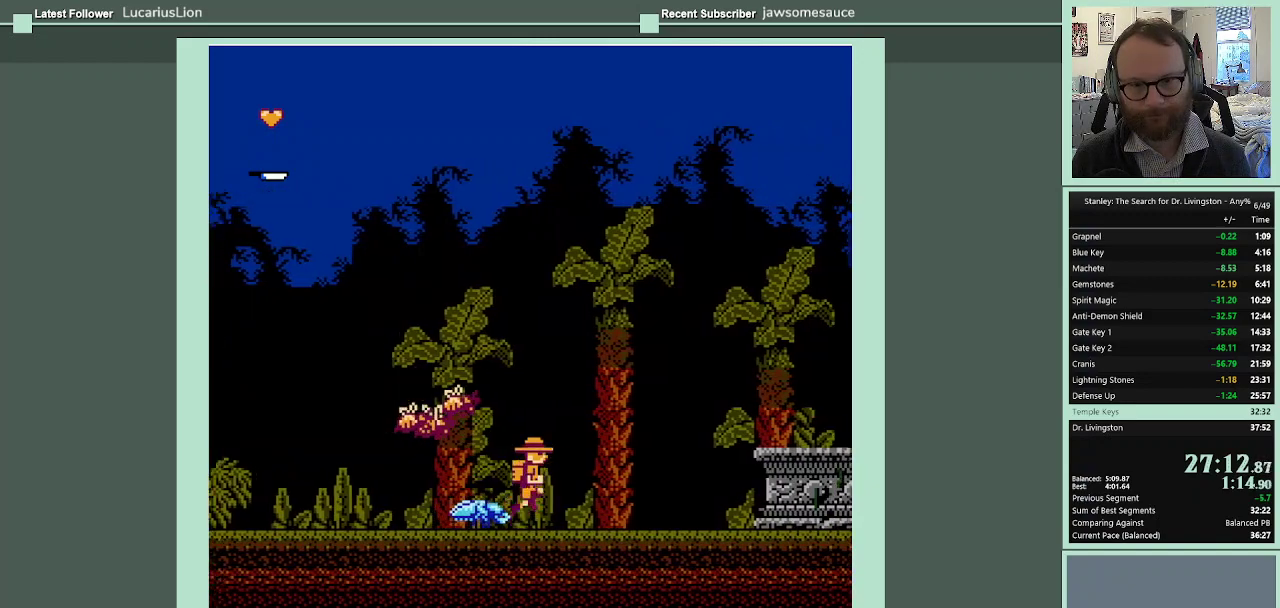
{"buttons": ["DPAD_RIGHT"], "events": []}
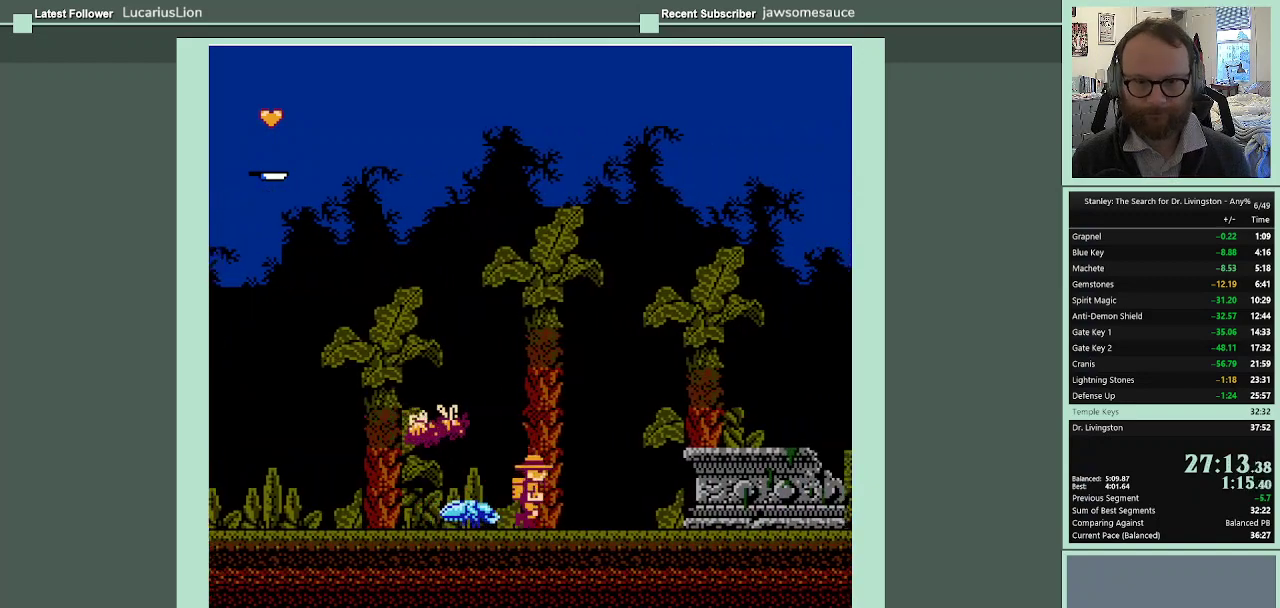
{"buttons": ["A", "DPAD_RIGHT"], "events": [[500, "A", "down"]]}
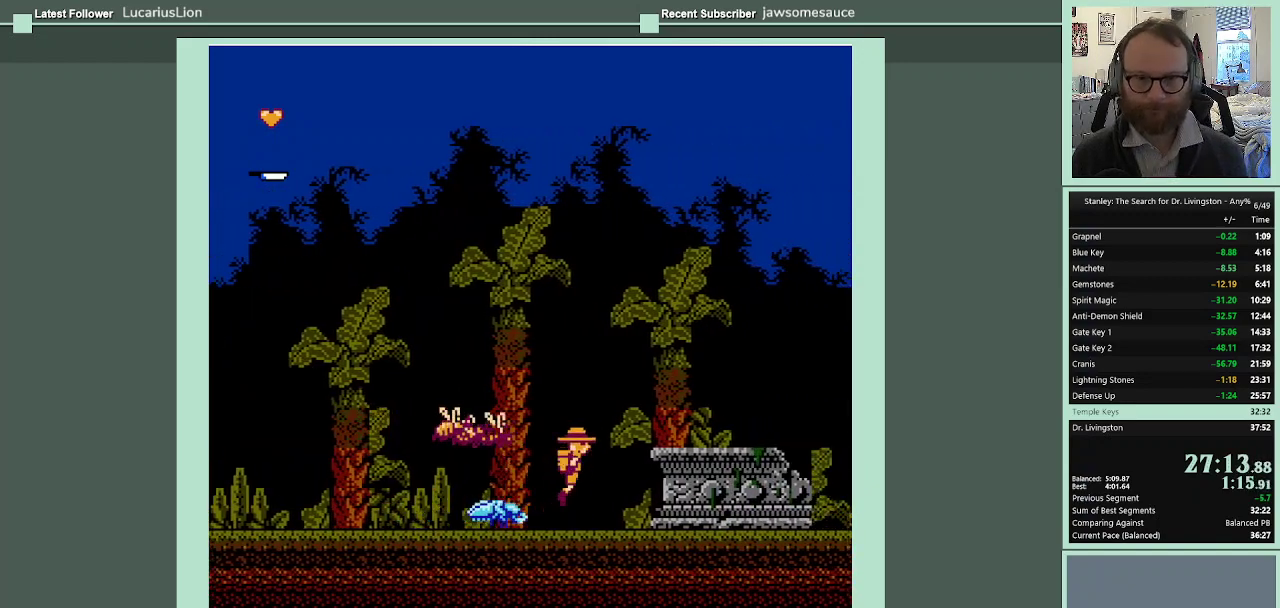
{"buttons": ["DPAD_RIGHT"], "events": [[500, "A", "up"]]}
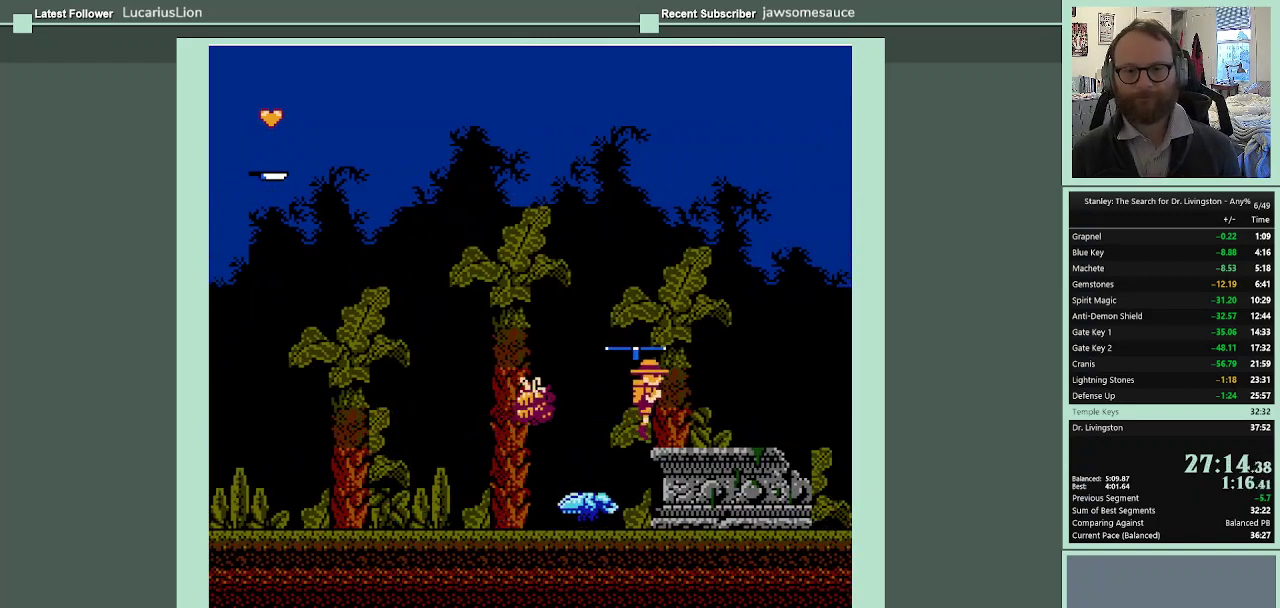
{"buttons": ["DPAD_RIGHT", "SELECT"], "events": [[500, "SELECT", "down"]]}
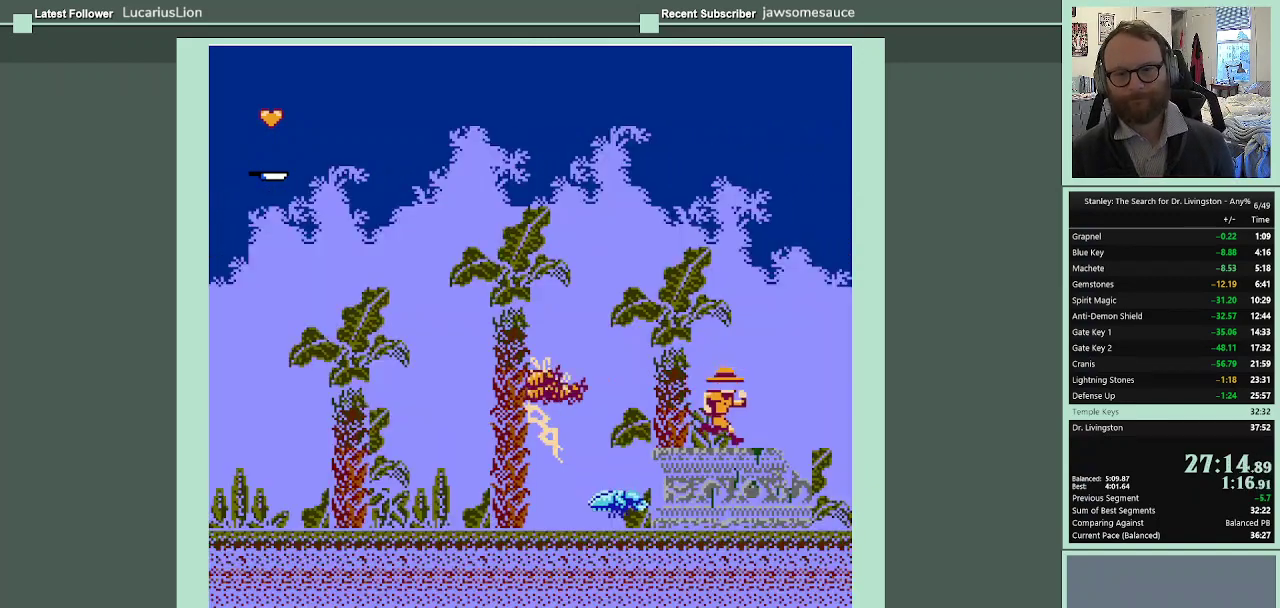
{"buttons": ["DPAD_RIGHT"], "events": [[67, "SELECT", "up"], [200, "A", "down"], [267, "A", "up"]]}
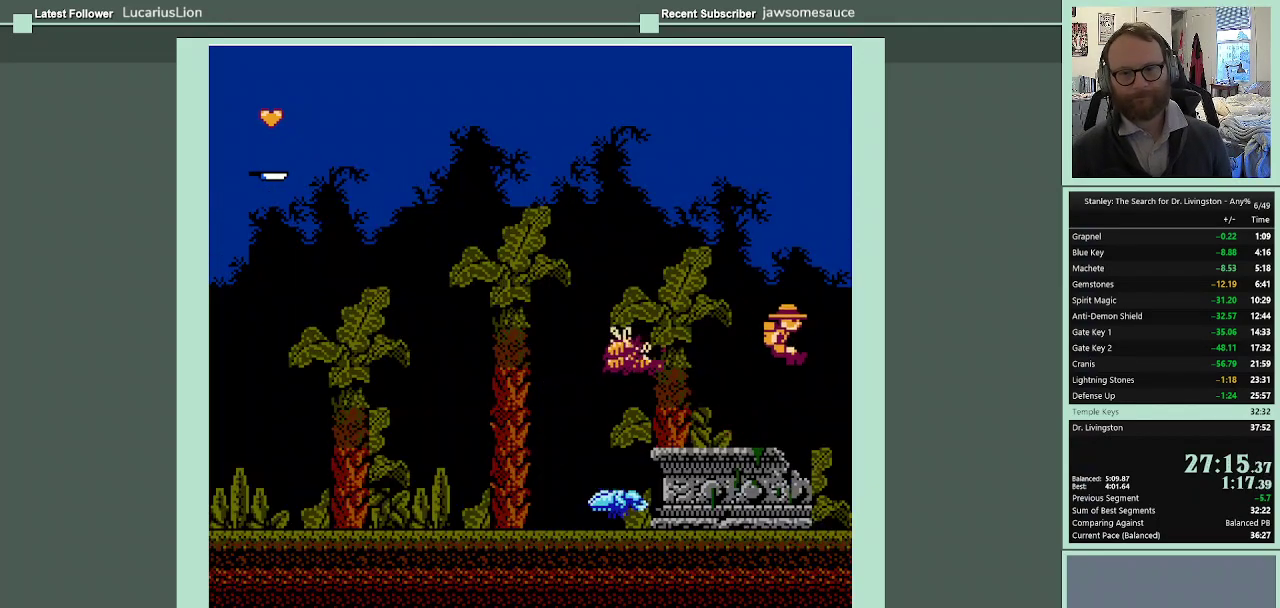
{"buttons": ["DPAD_RIGHT"], "events": []}
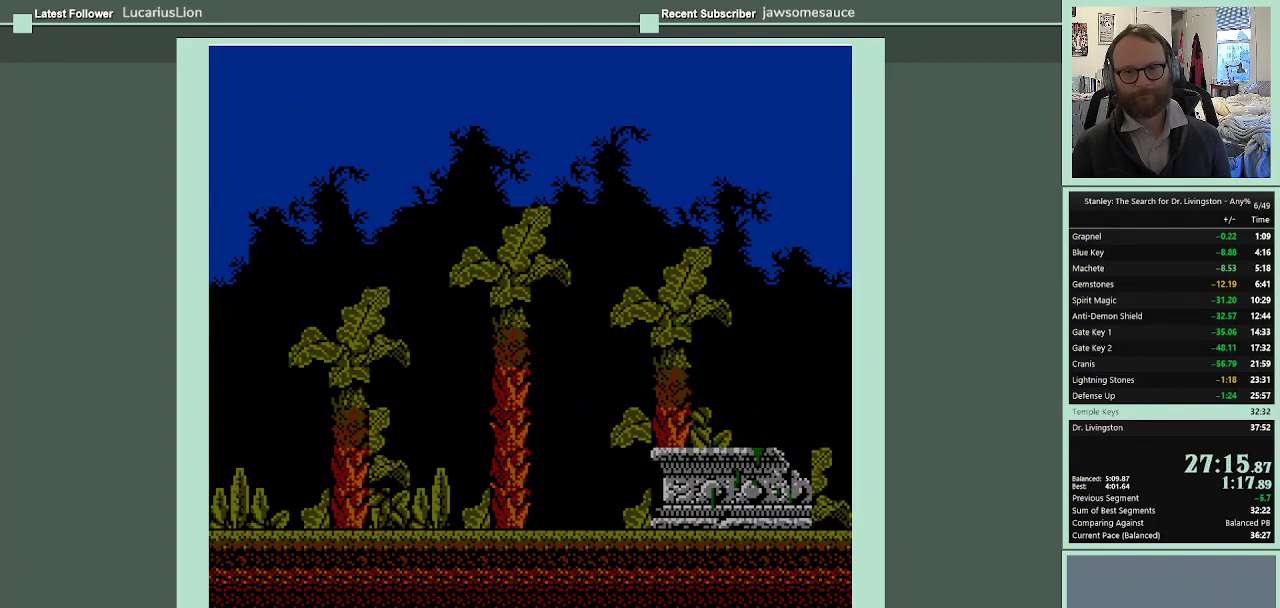
{"buttons": ["DPAD_RIGHT"], "events": []}
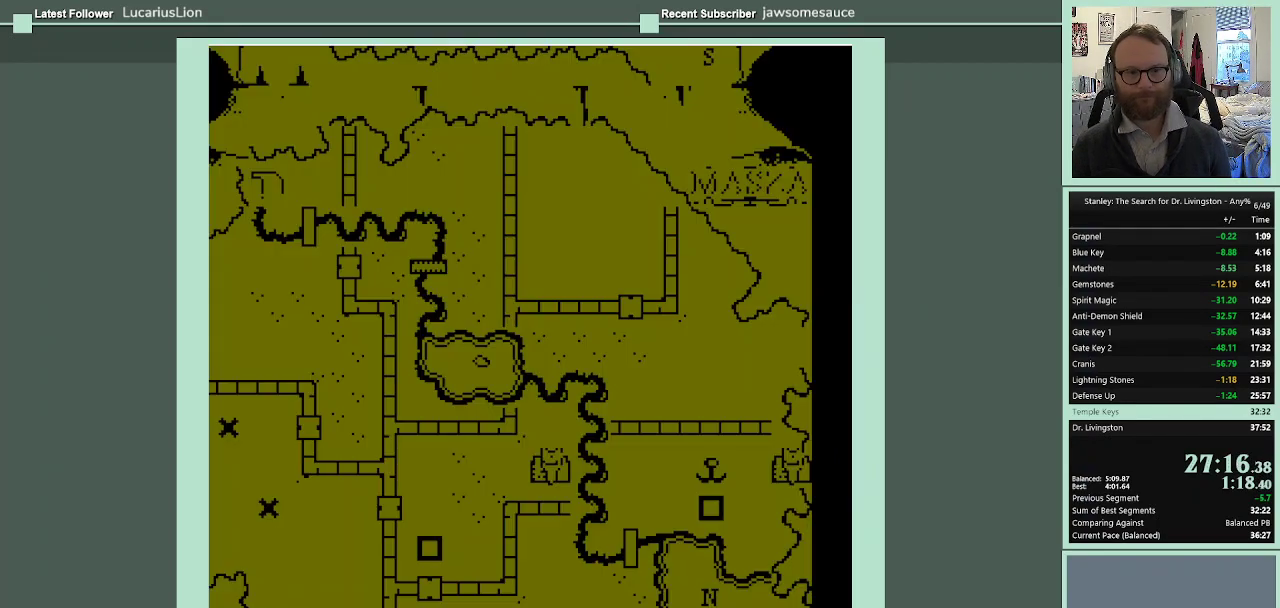
{"buttons": ["DPAD_UP"], "events": [[67, "DPAD_RIGHT", "up"], [500, "DPAD_UP", "down"]]}
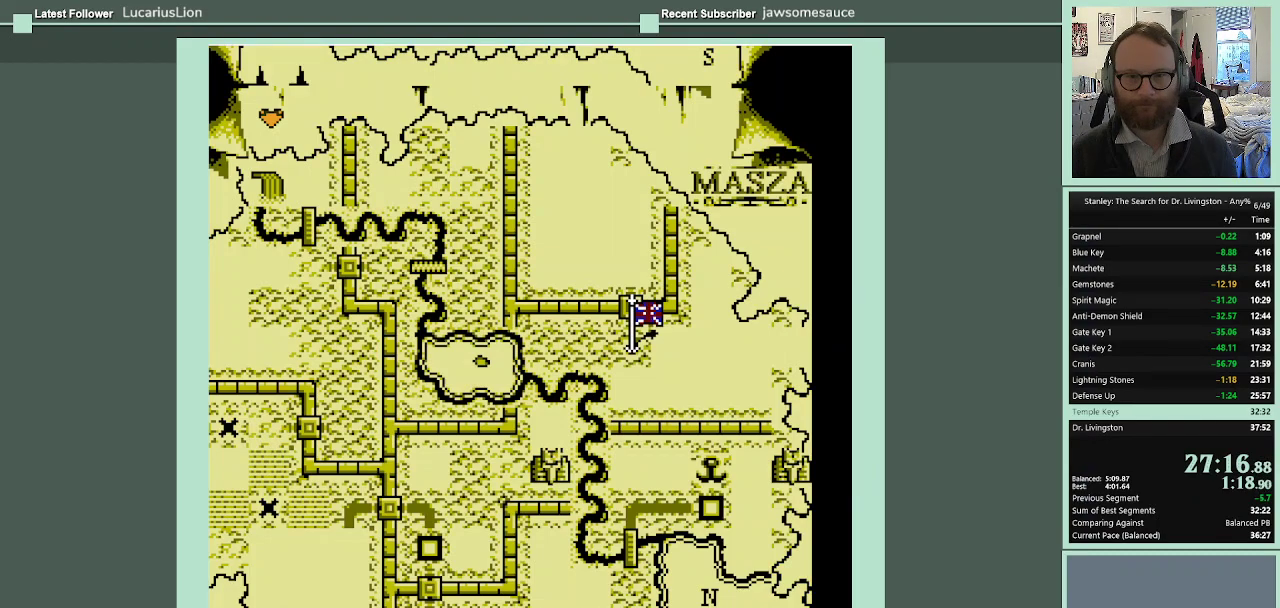
{"buttons": [], "events": [[100, "DPAD_UP", "up"], [200, "DPAD_UP", "down"], [300, "DPAD_UP", "up"]]}
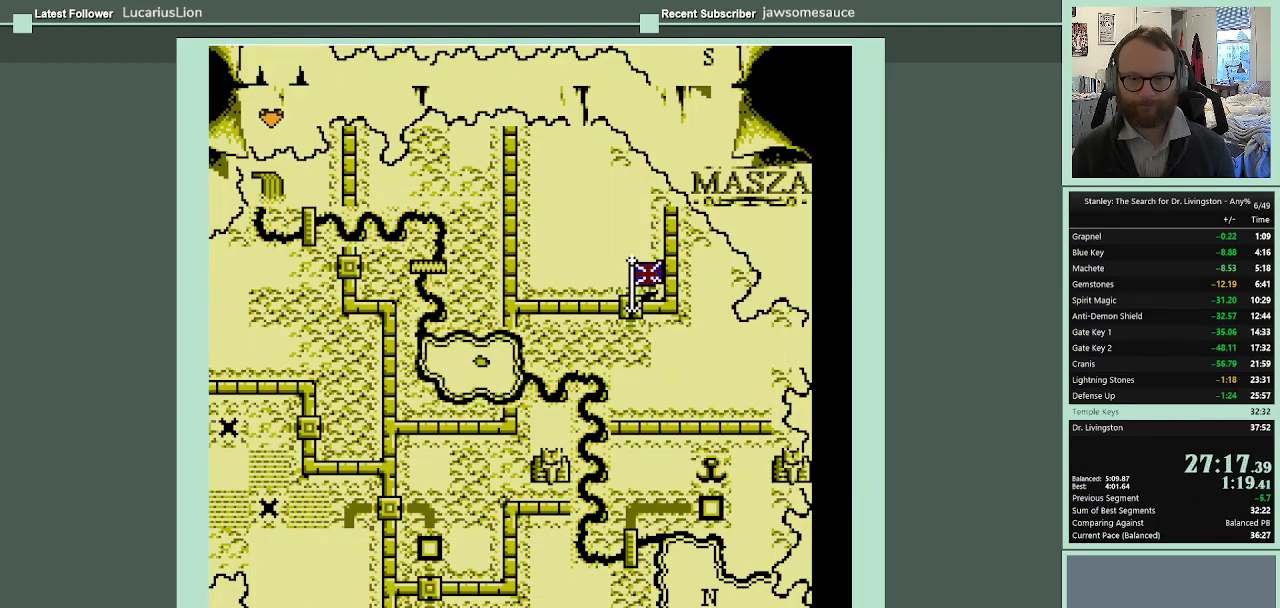
{"buttons": ["A"], "events": [[133, "A", "down"], [233, "A", "up"], [333, "A", "down"], [400, "A", "up"], [500, "A", "down"]]}
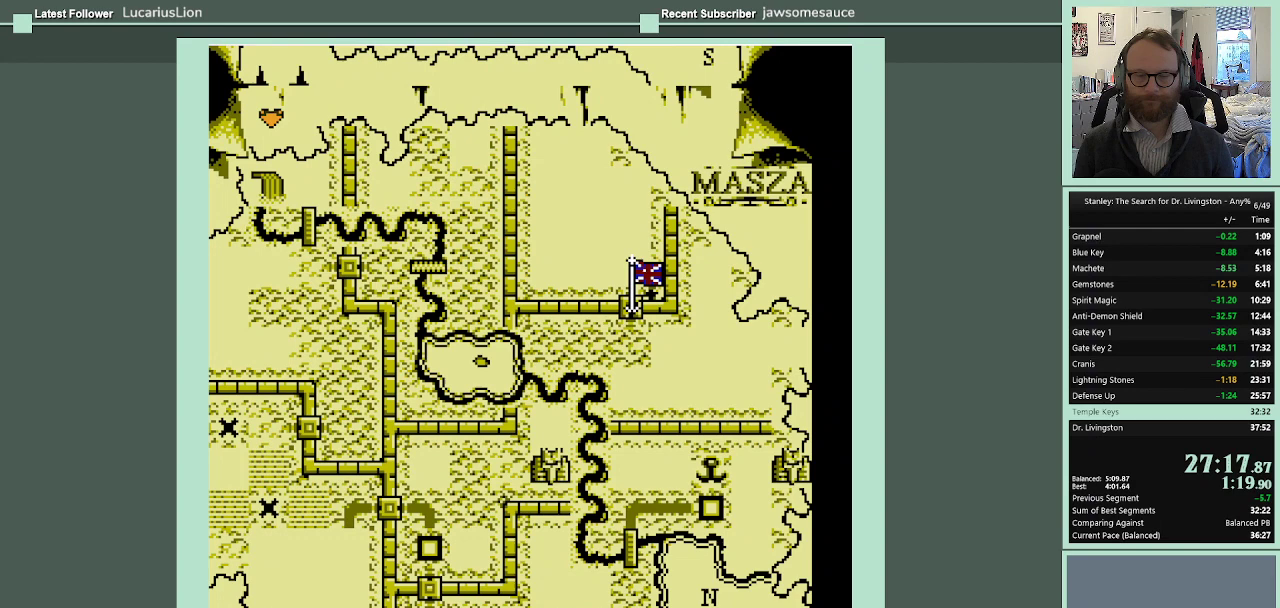
{"buttons": [], "events": [[67, "A", "up"], [167, "A", "down"], [233, "A", "up"]]}